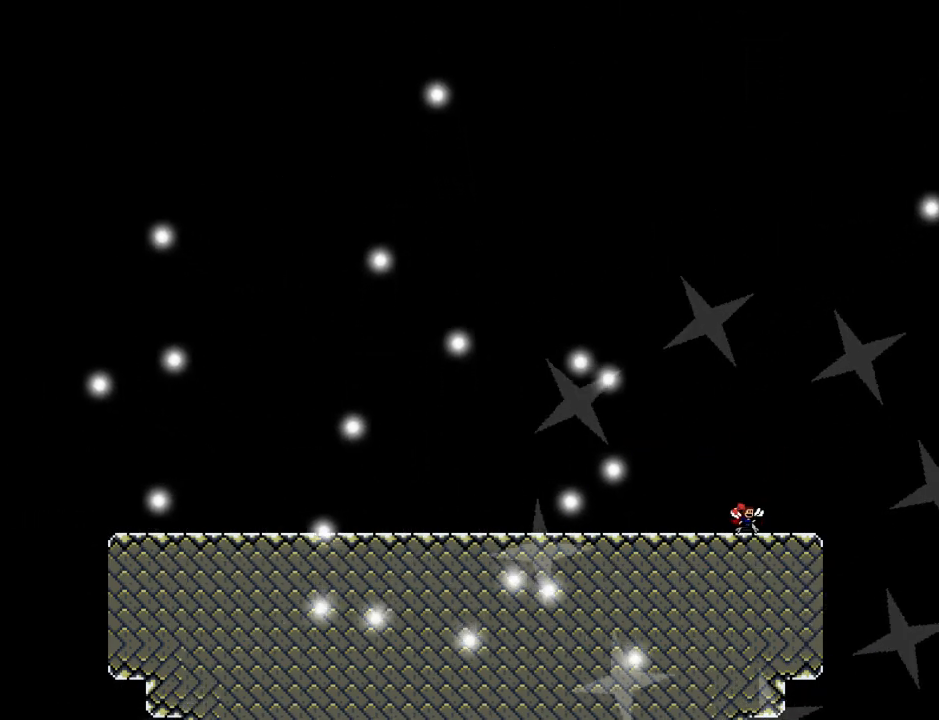
Gameplay with keyboard; each line is a JSON object with the keys held at the frame after it. "events" lists presses ("down") and releases ("up") of "down", "left", "r", "right", "up" and "z" between this image and that frame as [ms after this image, input, new state], when the widget could be followed in between. No other keys are recorded. Mouse input is not recorded. Not read: other_keys.
{"keys": ["left"], "events": [[20, "right", "up"], [100, "left", "down"], [220, "left", "up"], [300, "left", "down"]]}
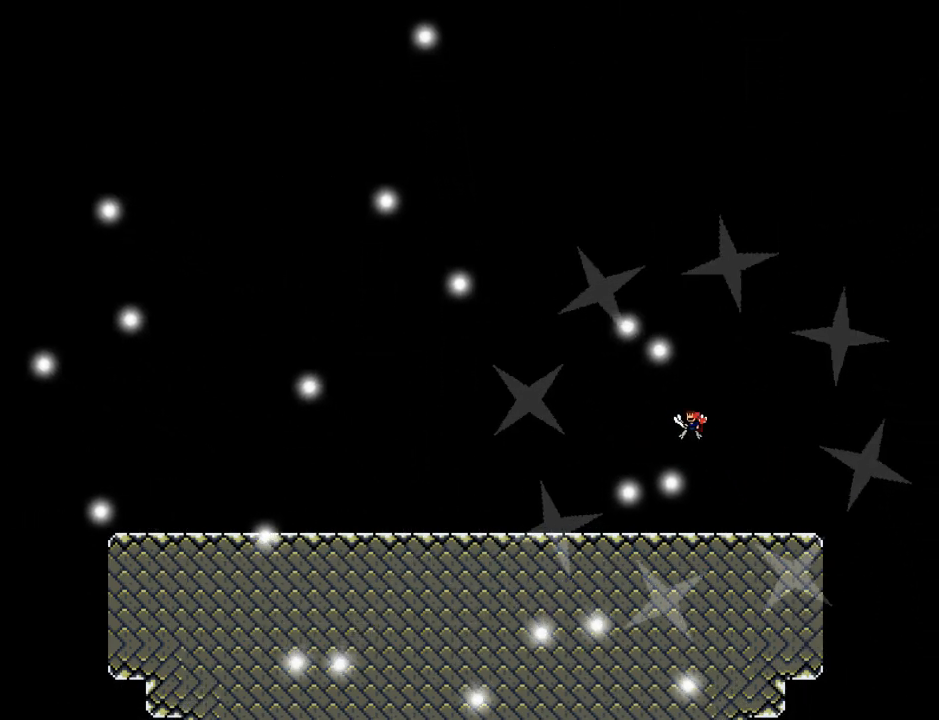
{"keys": ["down", "left"], "events": [[420, "down", "down"]]}
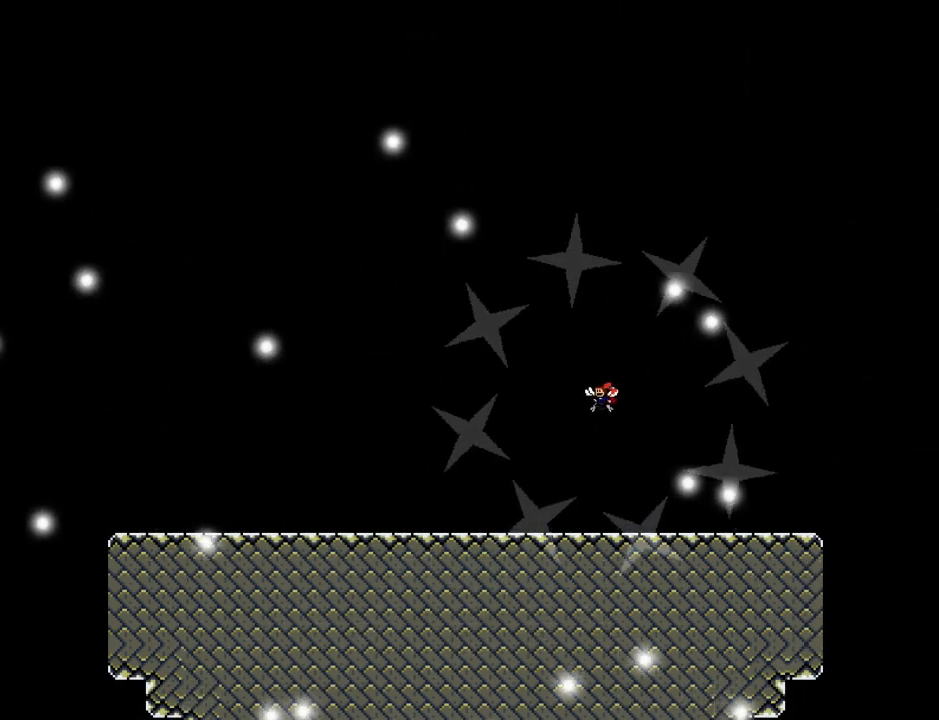
{"keys": ["down", "left", "z"], "events": [[40, "z", "down"], [80, "z", "up"], [160, "z", "down"], [280, "z", "up"], [500, "z", "down"]]}
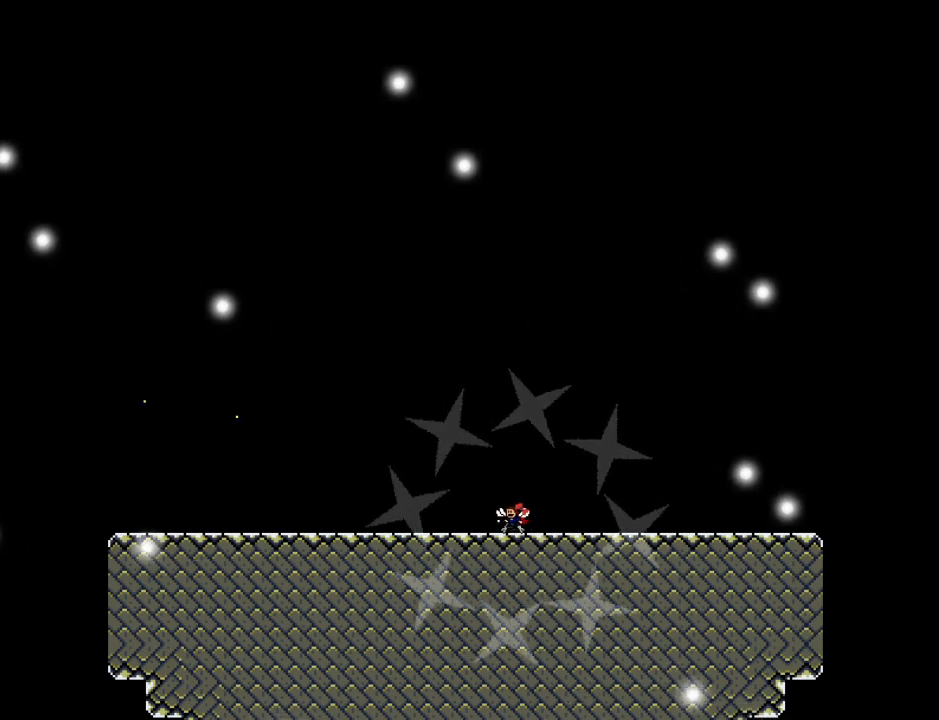
{"keys": ["down", "left", "z"], "events": [[140, "z", "up"], [180, "down", "up"], [220, "z", "down"], [280, "left", "up"], [280, "right", "down"], [340, "z", "up"], [420, "right", "up"], [440, "left", "down"], [440, "z", "down"], [460, "down", "down"]]}
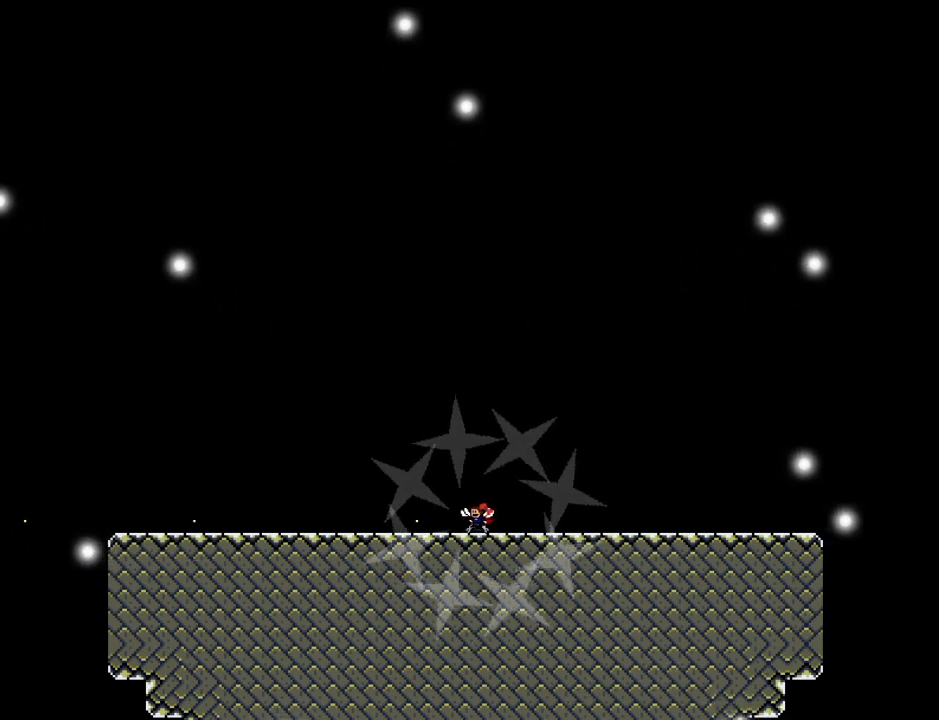
{"keys": ["left"], "events": [[20, "down", "up"], [60, "z", "up"], [160, "z", "down"], [200, "right", "down"], [220, "left", "up"], [280, "z", "up"], [320, "right", "up"], [360, "left", "down"], [360, "z", "down"], [480, "z", "up"]]}
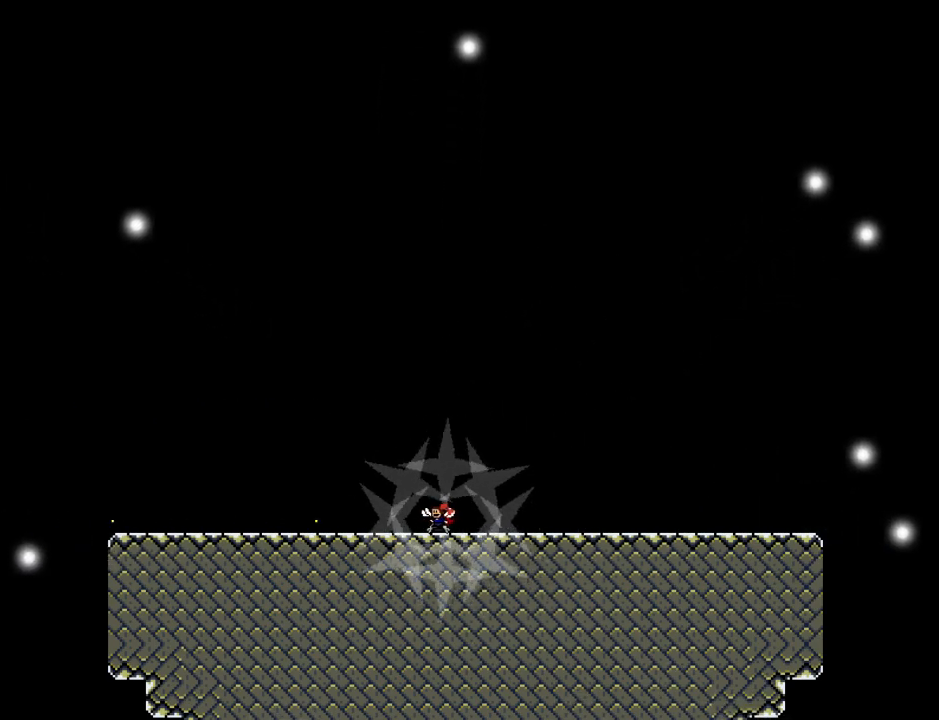
{"keys": ["down", "z"], "events": [[60, "left", "up"], [60, "z", "down"], [100, "right", "down"], [180, "z", "up"], [200, "right", "up"], [260, "z", "down"], [380, "z", "up"], [460, "down", "down"], [460, "z", "down"]]}
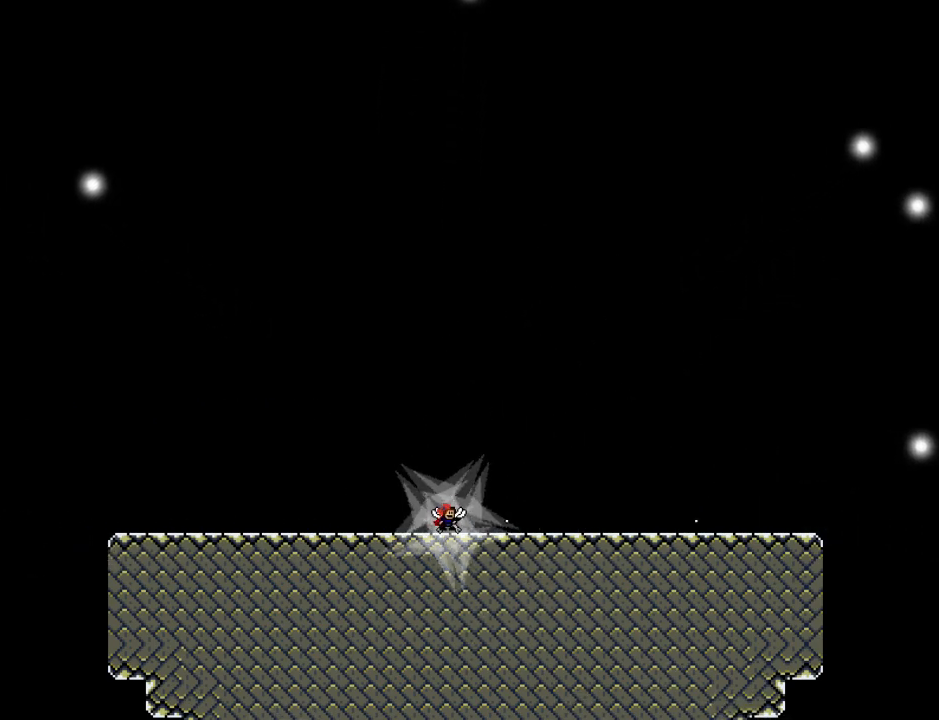
{"keys": ["z"], "events": [[60, "z", "up"], [160, "z", "down"], [240, "z", "up"], [280, "right", "down"], [320, "z", "down"], [400, "down", "up"], [420, "z", "up"], [440, "right", "up"], [500, "z", "down"]]}
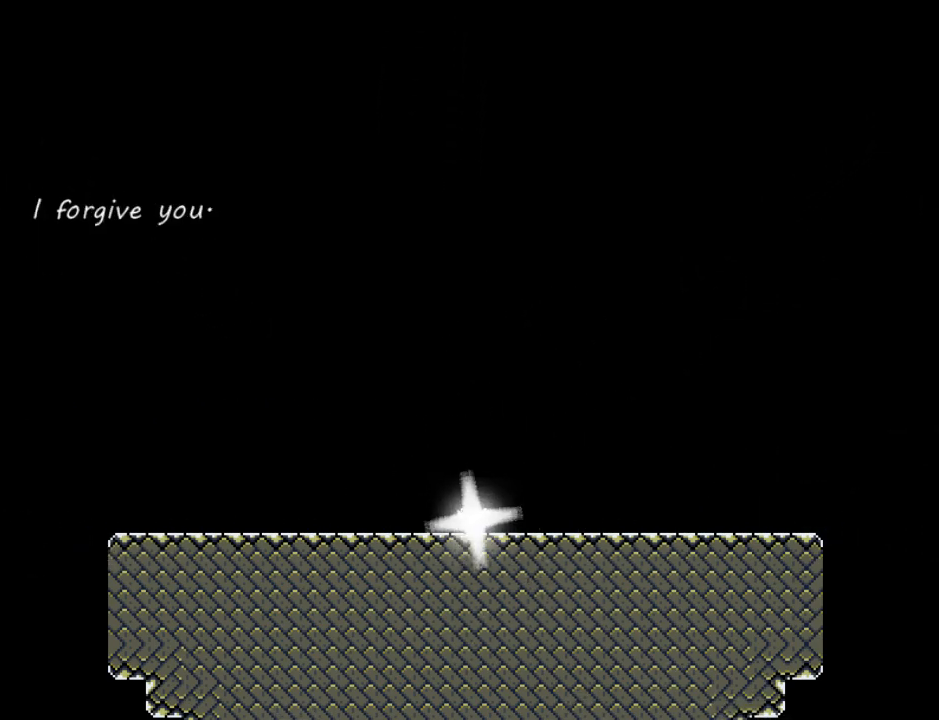
{"keys": [], "events": [[80, "z", "up"], [180, "z", "down"], [200, "left", "down"], [260, "z", "up"], [300, "left", "up"]]}
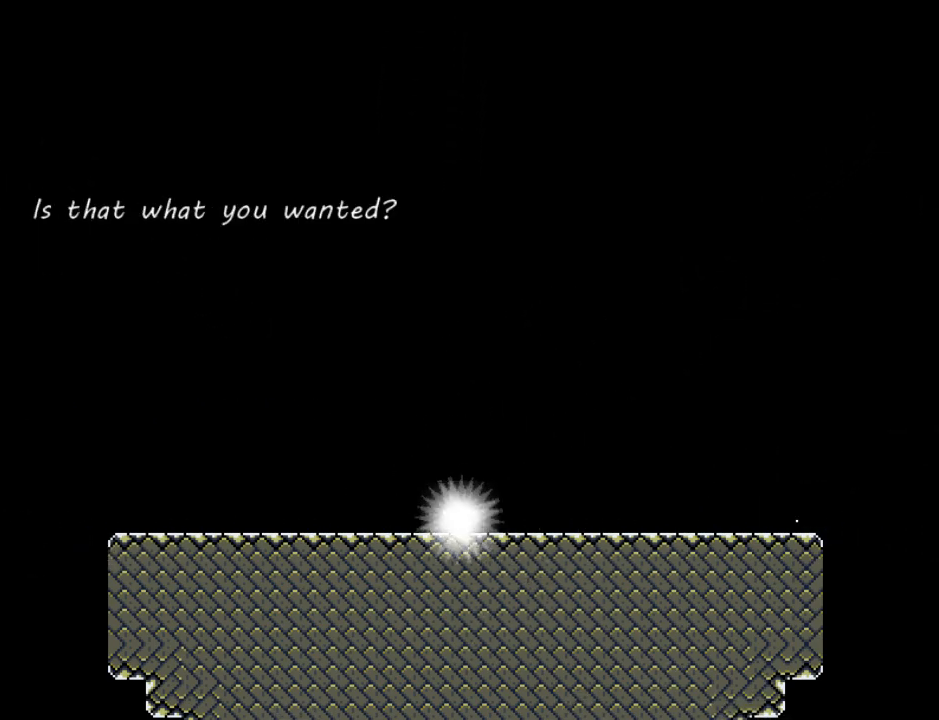
{"keys": [], "events": []}
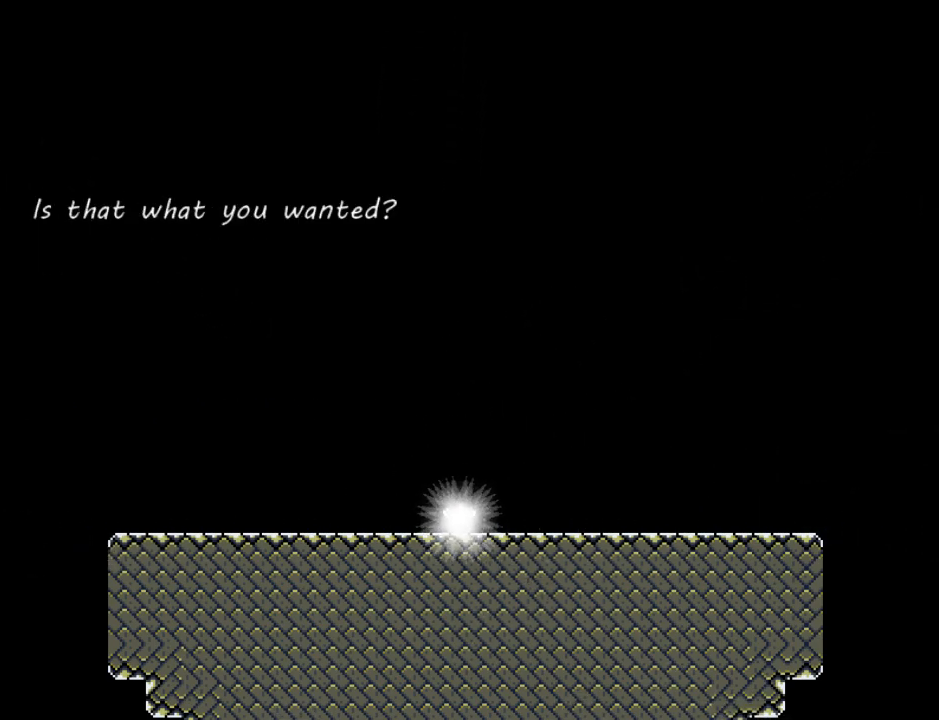
{"keys": ["left"], "events": [[380, "z", "down"], [480, "left", "down"], [500, "z", "up"]]}
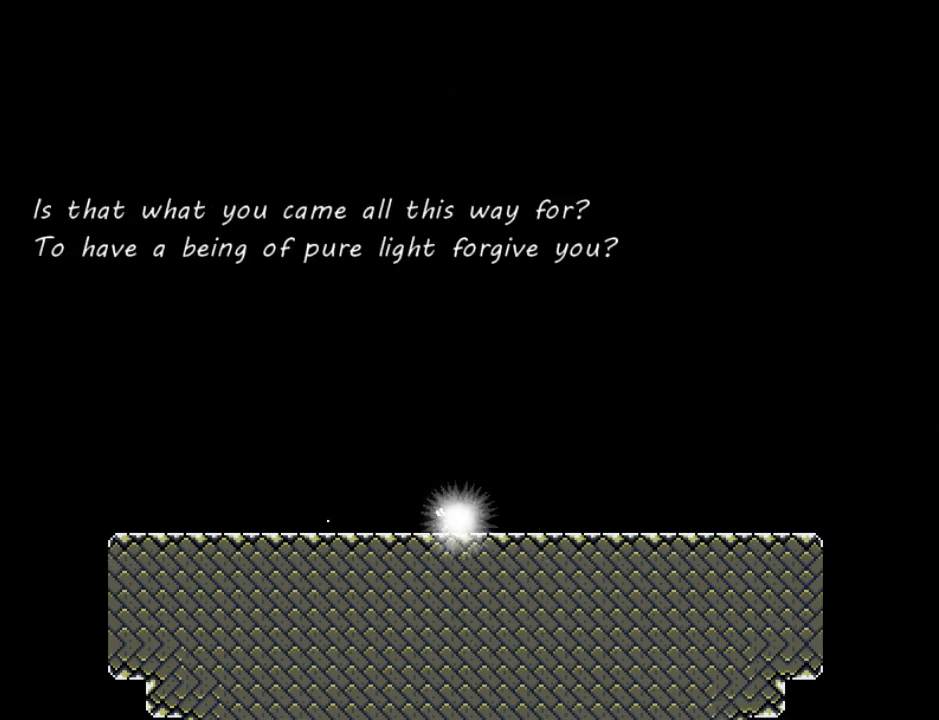
{"keys": [], "events": [[100, "left", "up"]]}
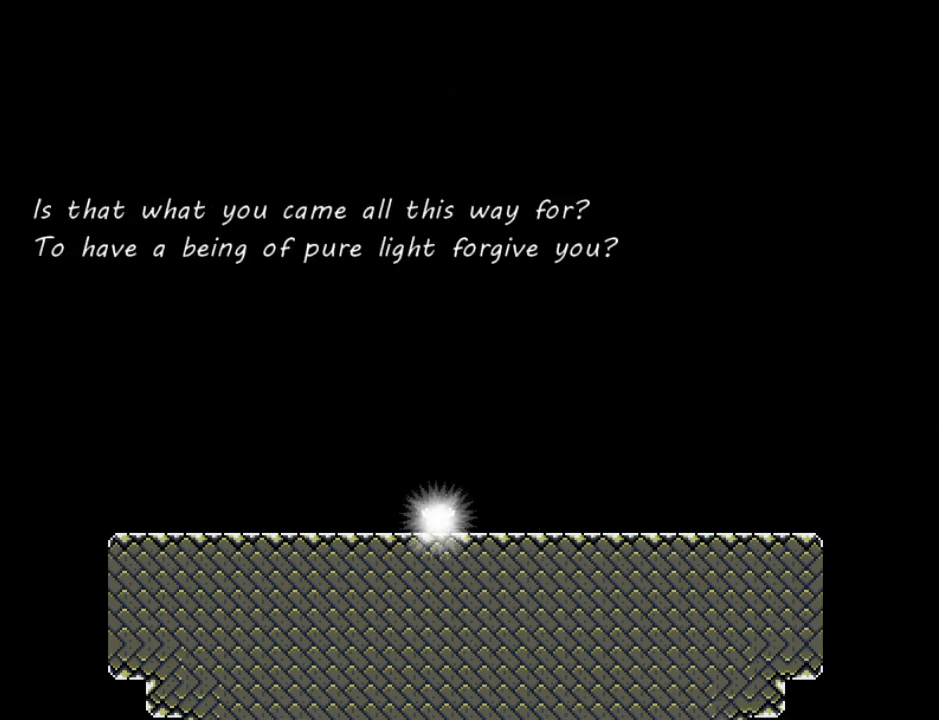
{"keys": ["down"], "events": [[80, "z", "down"], [120, "down", "down"], [200, "z", "up"]]}
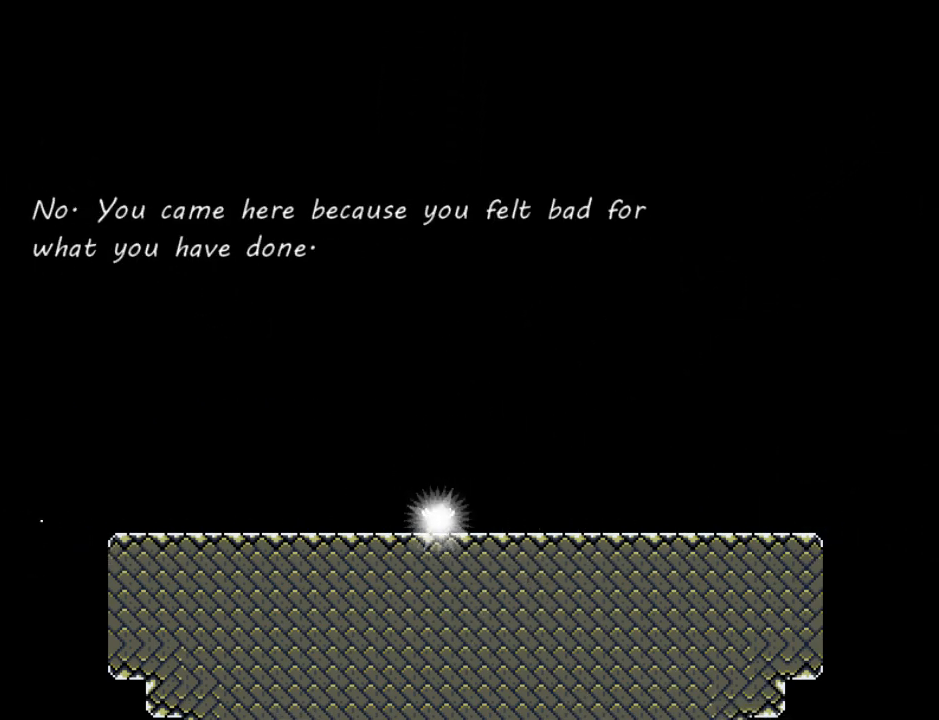
{"keys": ["down", "z"], "events": [[400, "z", "down"]]}
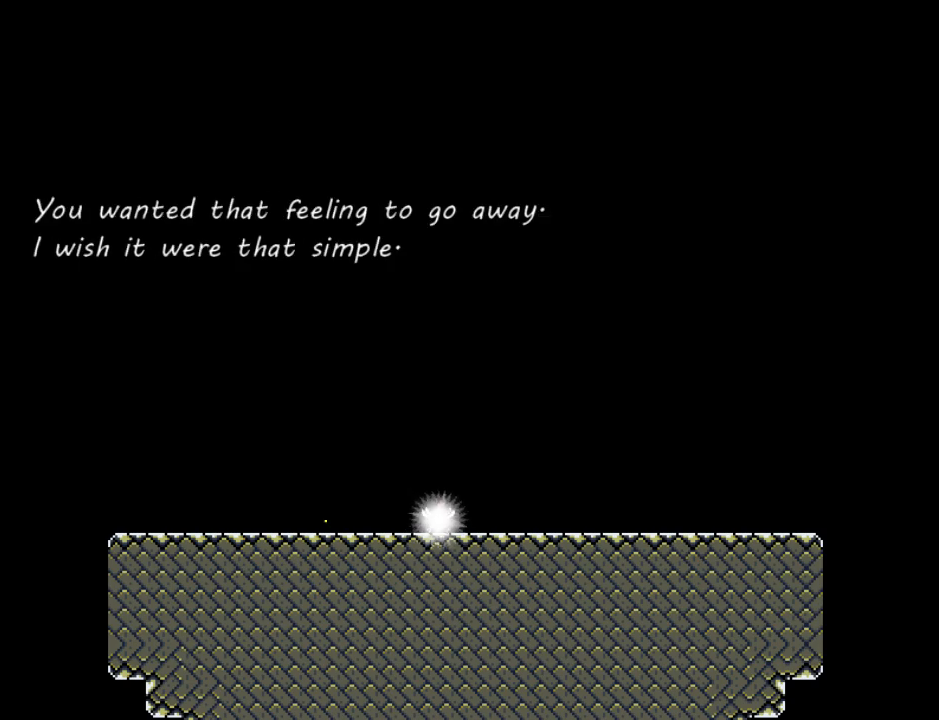
{"keys": ["down"], "events": [[20, "z", "up"]]}
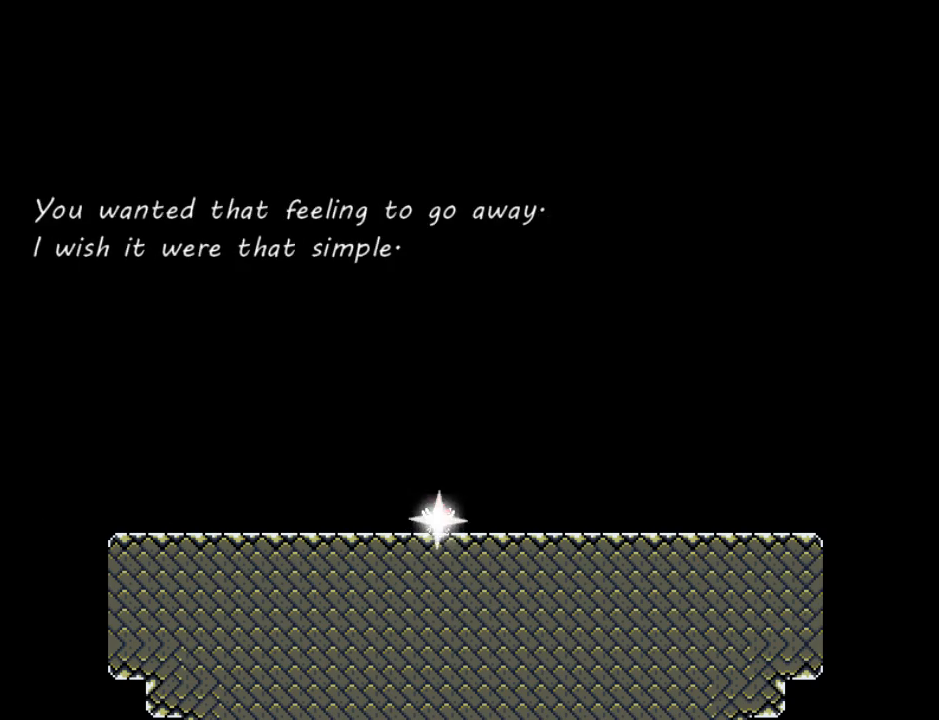
{"keys": ["down"], "events": [[240, "z", "down"], [340, "z", "up"]]}
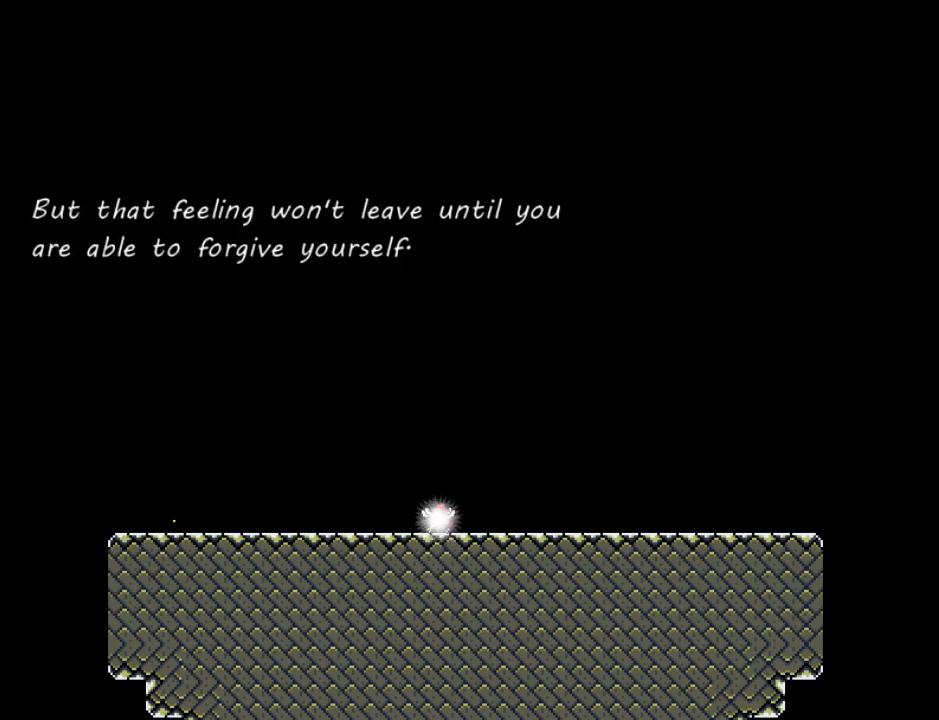
{"keys": ["down"], "events": [[360, "z", "down"], [480, "z", "up"]]}
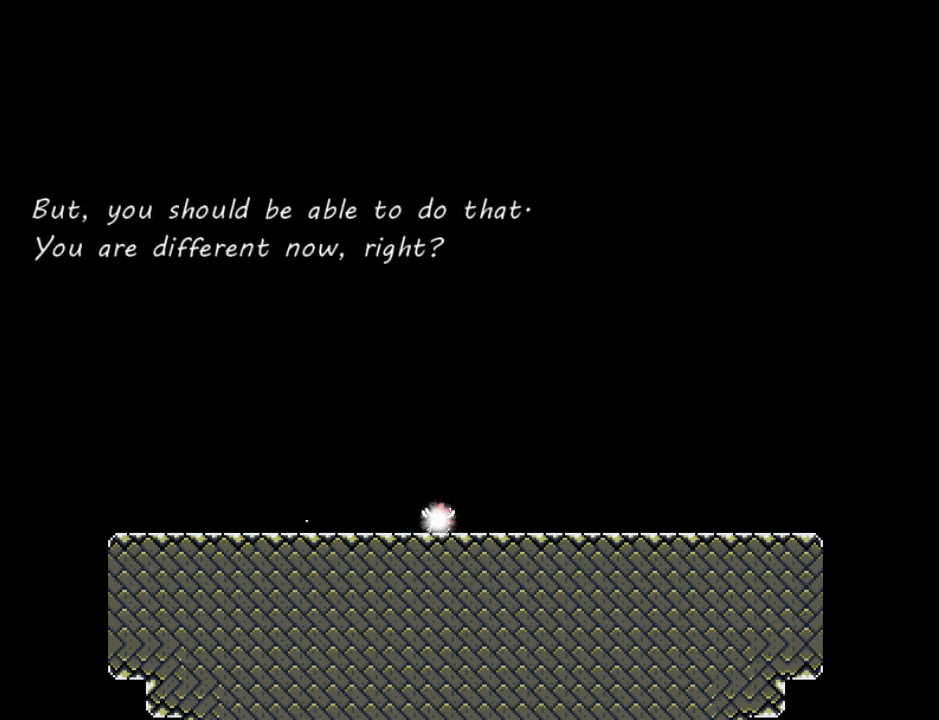
{"keys": ["down"], "events": []}
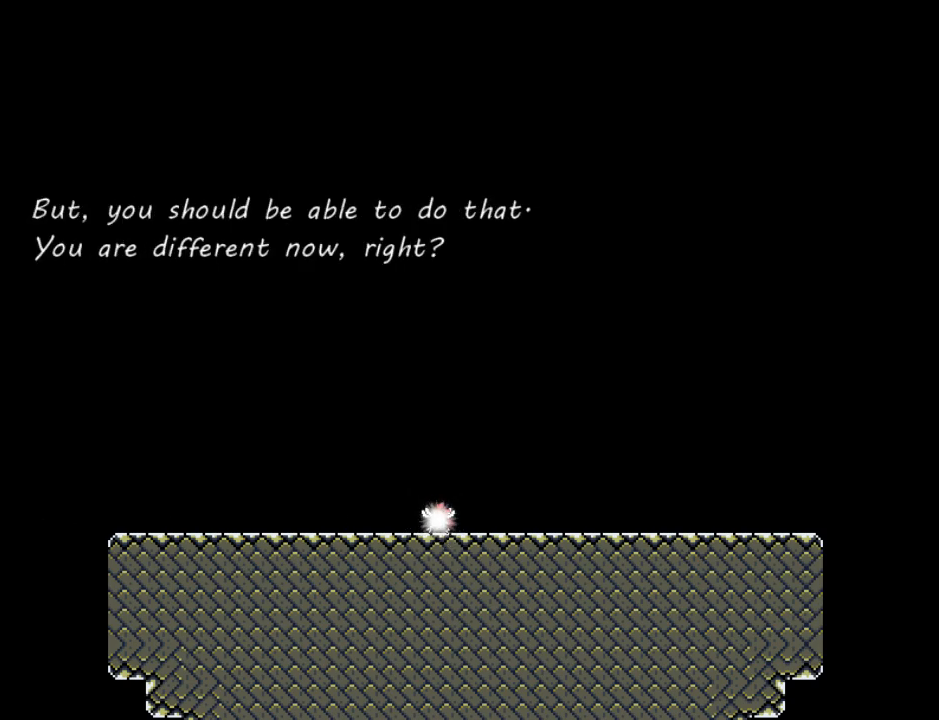
{"keys": ["down"], "events": [[140, "z", "down"], [240, "z", "up"]]}
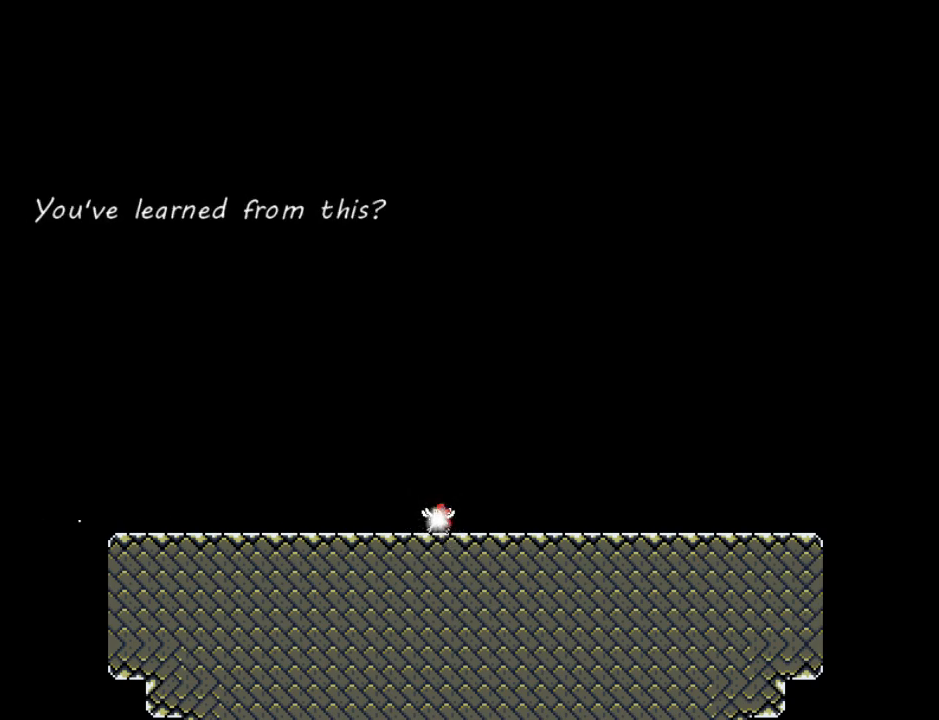
{"keys": ["down"], "events": [[120, "z", "down"], [240, "z", "up"]]}
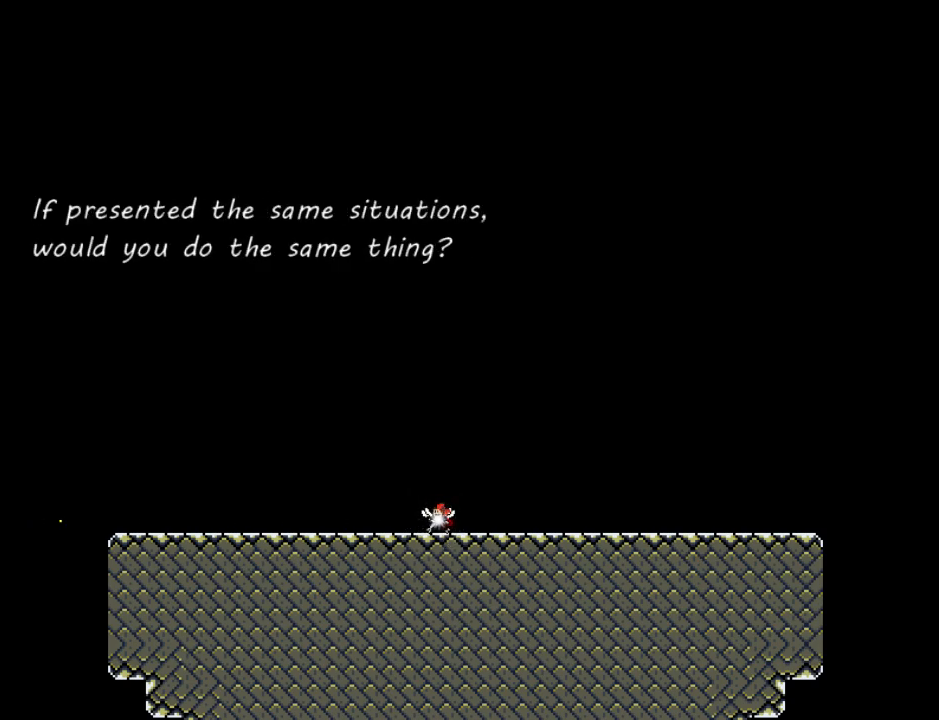
{"keys": ["down", "z"], "events": [[60, "z", "down"], [200, "z", "up"], [500, "z", "down"]]}
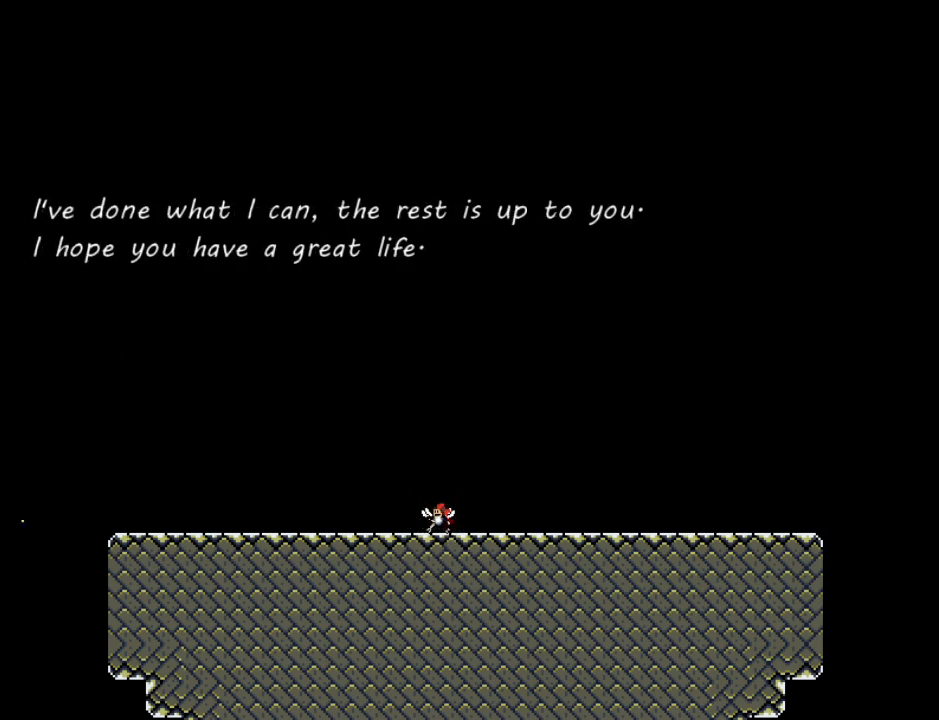
{"keys": ["down"], "events": [[100, "z", "up"]]}
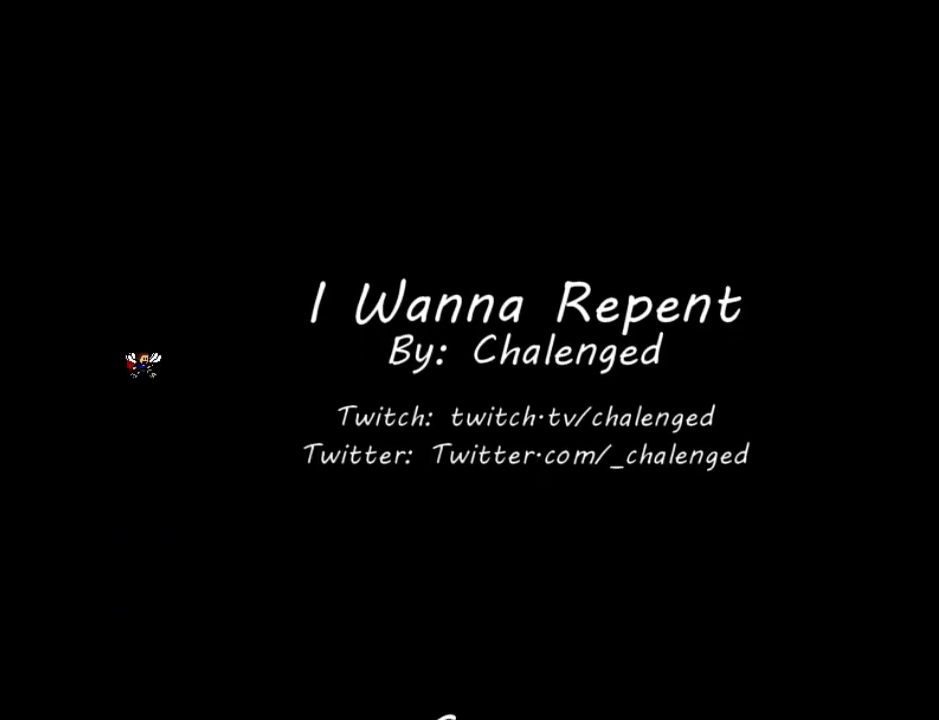
{"keys": [], "events": [[100, "down", "up"], [220, "right", "down"], [460, "right", "up"]]}
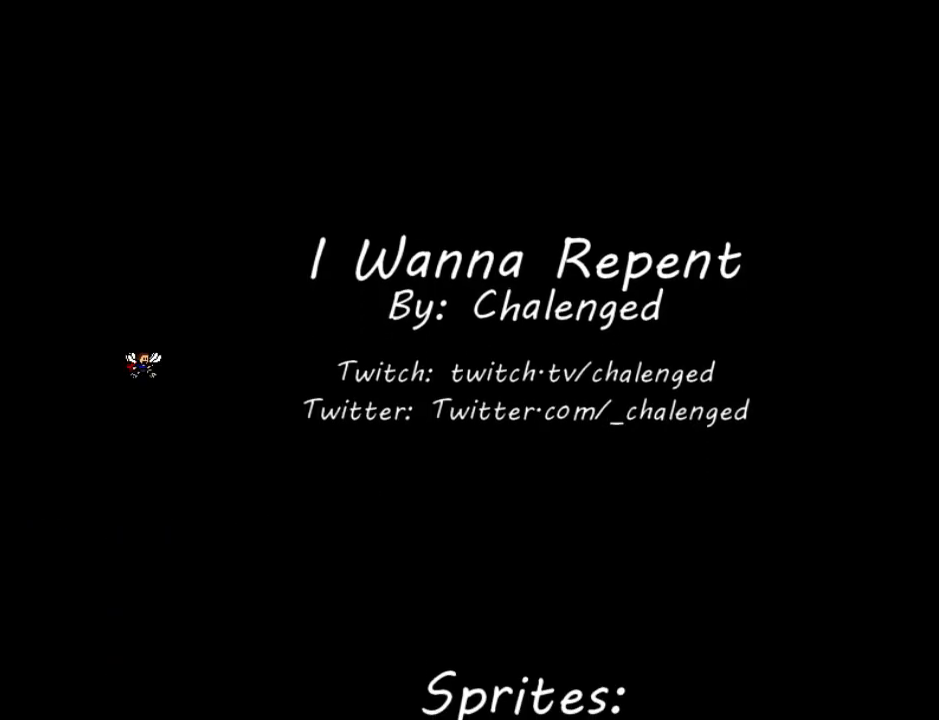
{"keys": [], "events": [[80, "down", "down"], [400, "down", "up"]]}